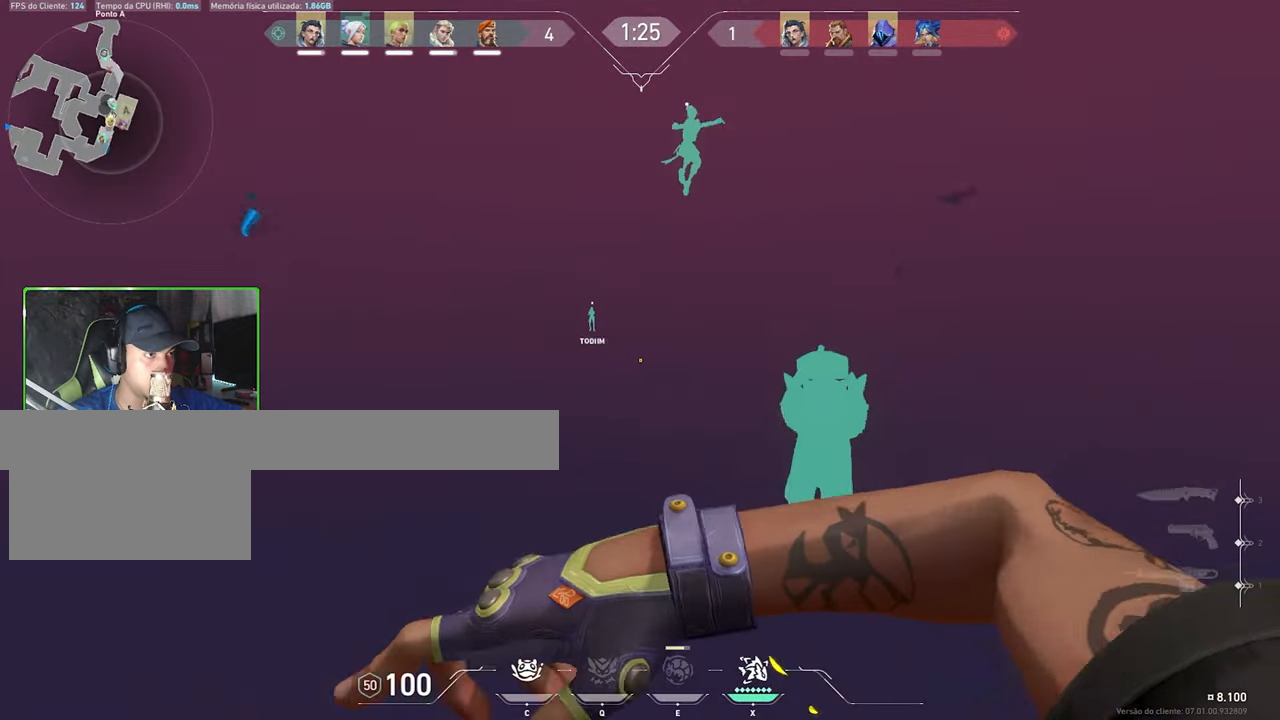
Gameplay with keyboard and mouse; each line is a JSON object with the keys and mouse buttons held at the frame after it. "events" lists presses ("down") and releases ("up") of "1", "2", "3", "4", "5", "a", "alt", "c", "caps_lock", "ctrl", "d", "e", "f", "g", "q", "r", "s", "shift", "space", "t", "tab", "v", "w", "x", "z", "mouse_left", "mouse_wheel" and "mouse_right" between this image and that frame as [ms after this image, input, new state], when the widget could be followed in between. "mouse_left", "mouse_wheel", "mouse_right" = the "left", "wheel", "right" buttons of the "mouse" list. No other keys are recorded. "wheel" means that the mouse wheel is clicked or scrolled. "mouse_move" is the direction in which the mouse moves at that frame (one of eight, or "still"), when it could be read.
{"keys": ["w"], "mouse": [], "mouse_move": "still"}
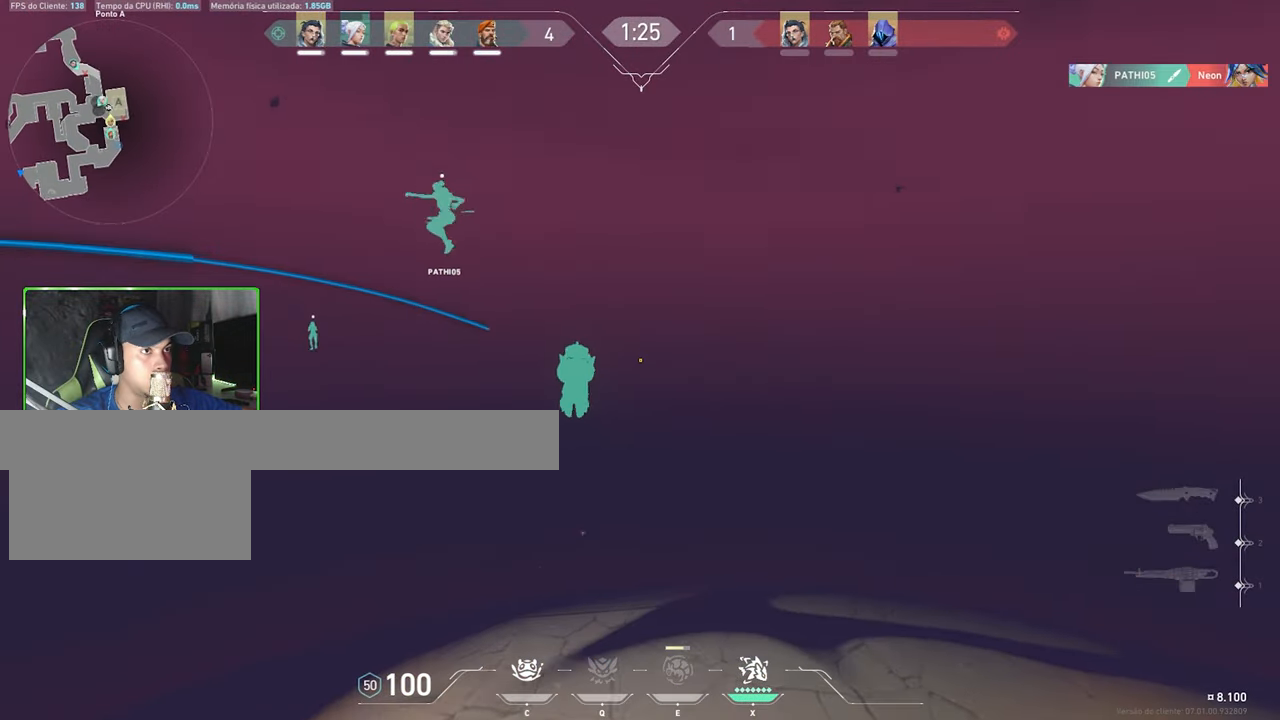
{"keys": ["d", "w"], "mouse": [], "mouse_move": "left", "events": [[300, "d", "down"]]}
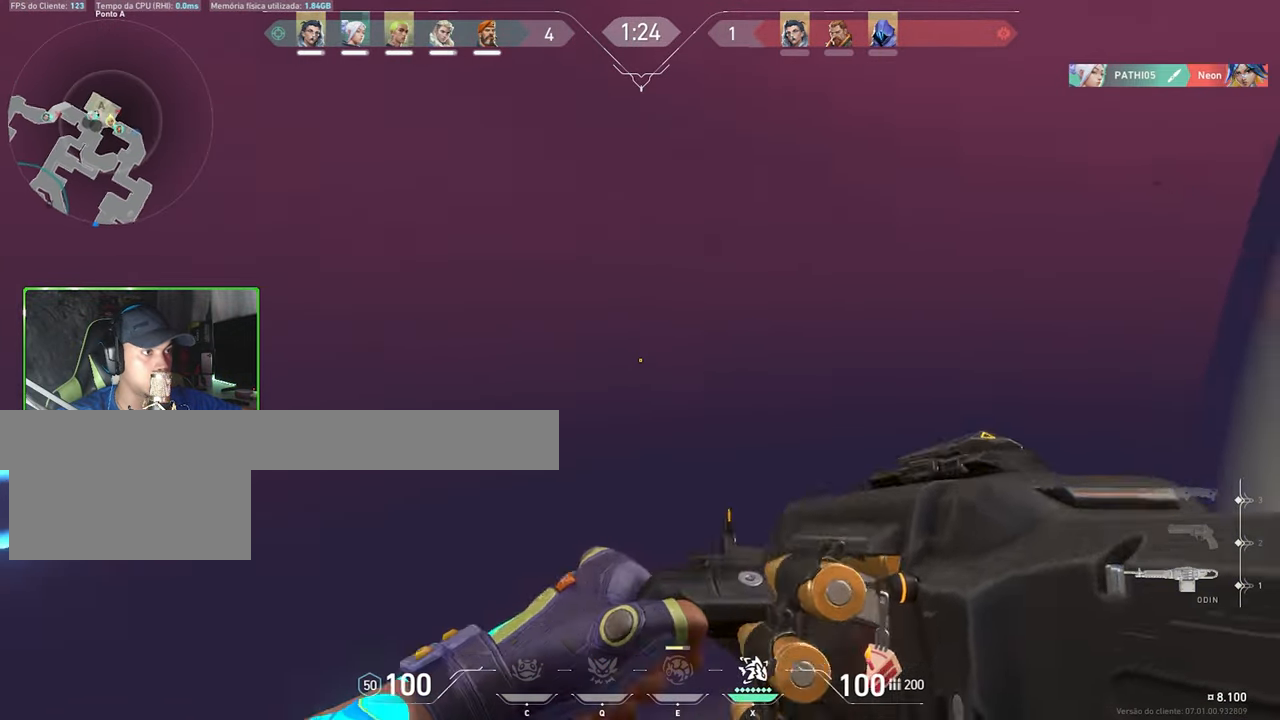
{"keys": ["d", "w"], "mouse": [], "mouse_move": "up-left", "events": []}
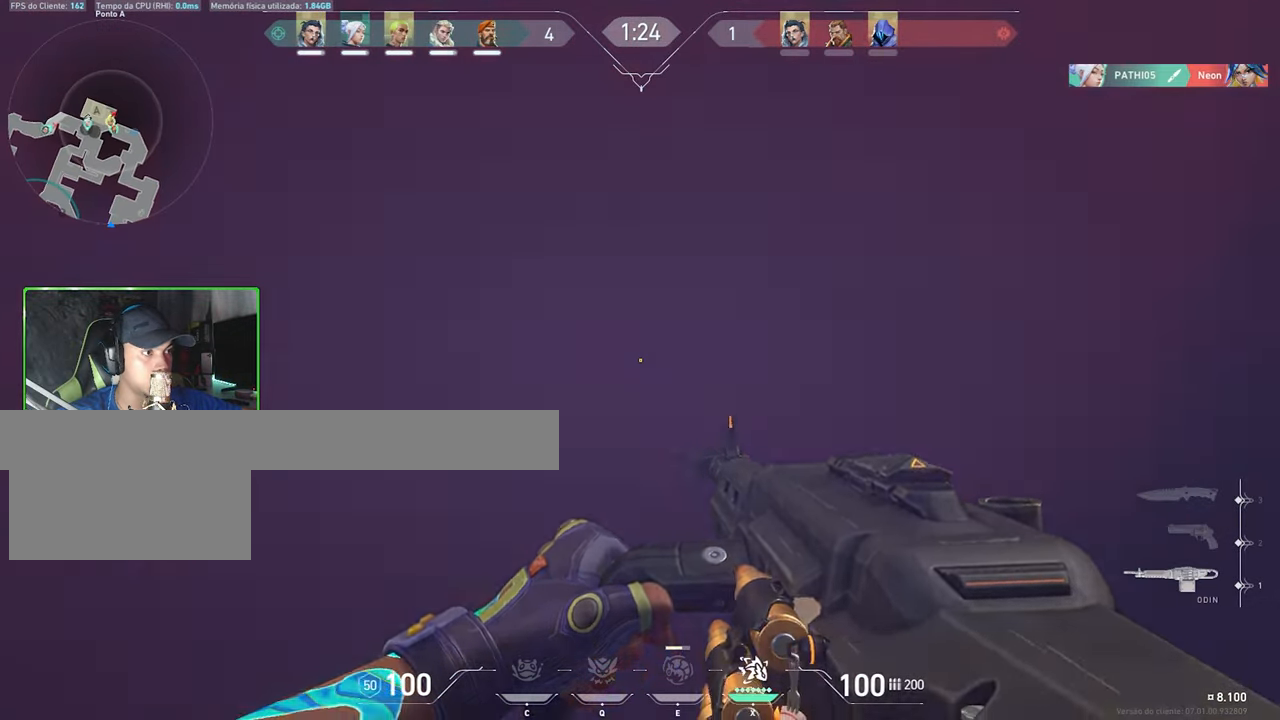
{"keys": ["d", "s"], "mouse": [], "mouse_move": "left", "events": [[17, "w", "up"], [300, "s", "down"]]}
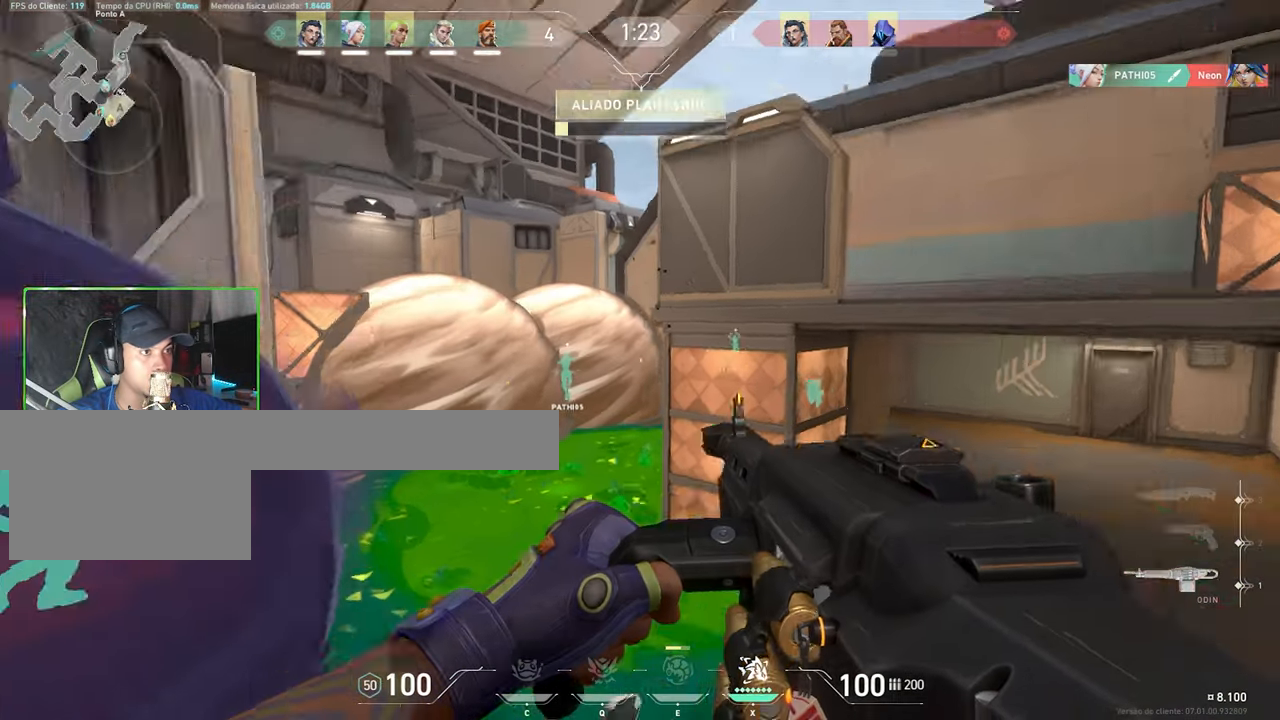
{"keys": ["d"], "mouse": [], "mouse_move": "still", "events": [[183, "d", "up"], [267, "d", "down"], [367, "s", "up"]]}
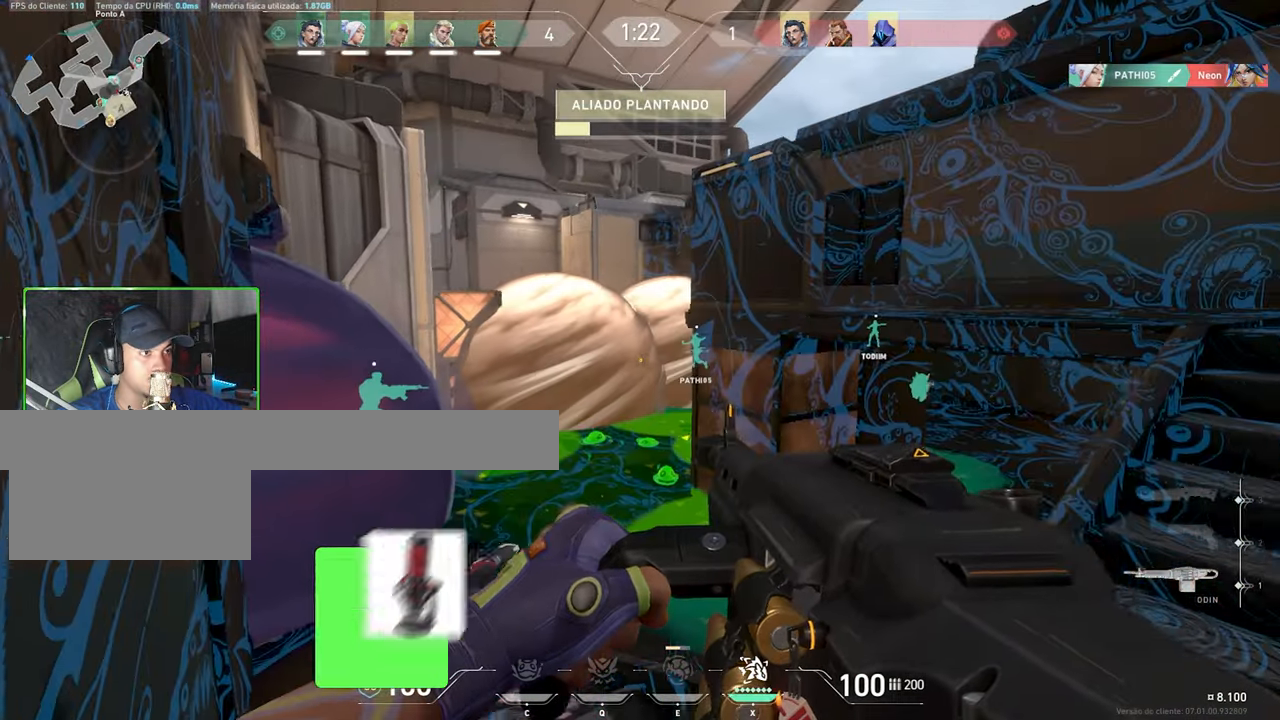
{"keys": ["d"], "mouse": [], "mouse_move": "still", "events": []}
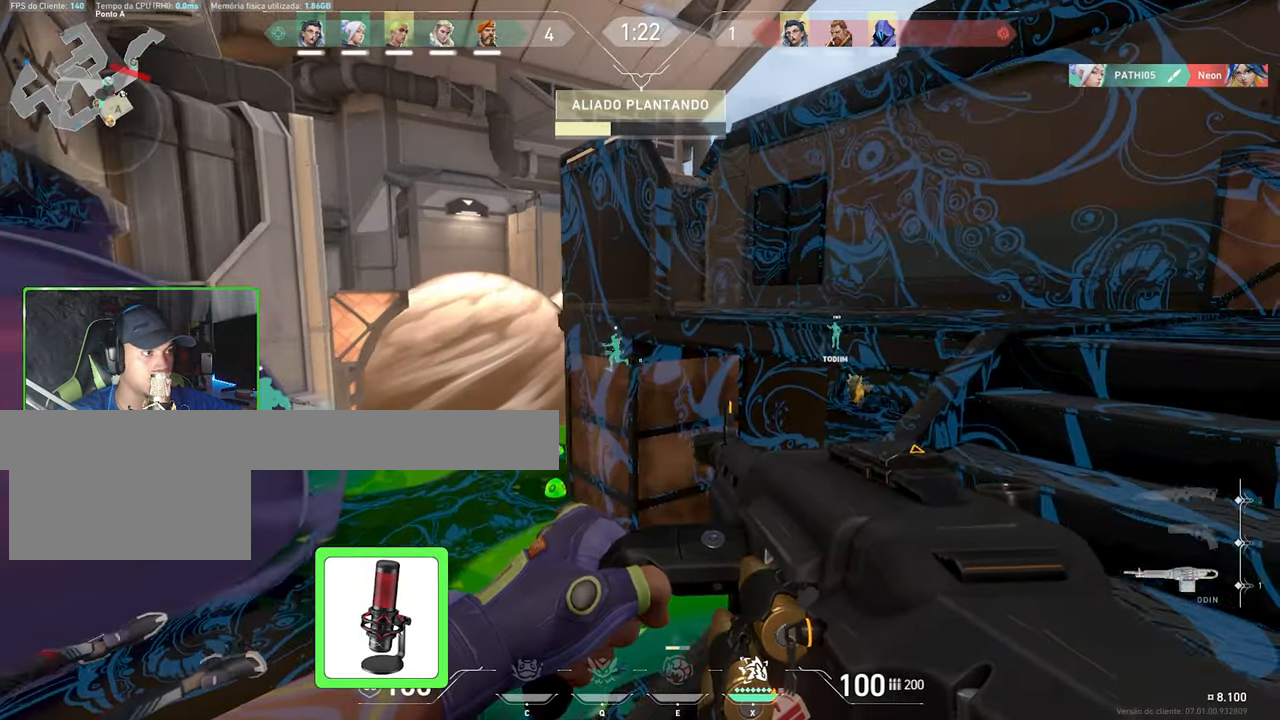
{"keys": ["d"], "mouse": [], "mouse_move": "still", "events": []}
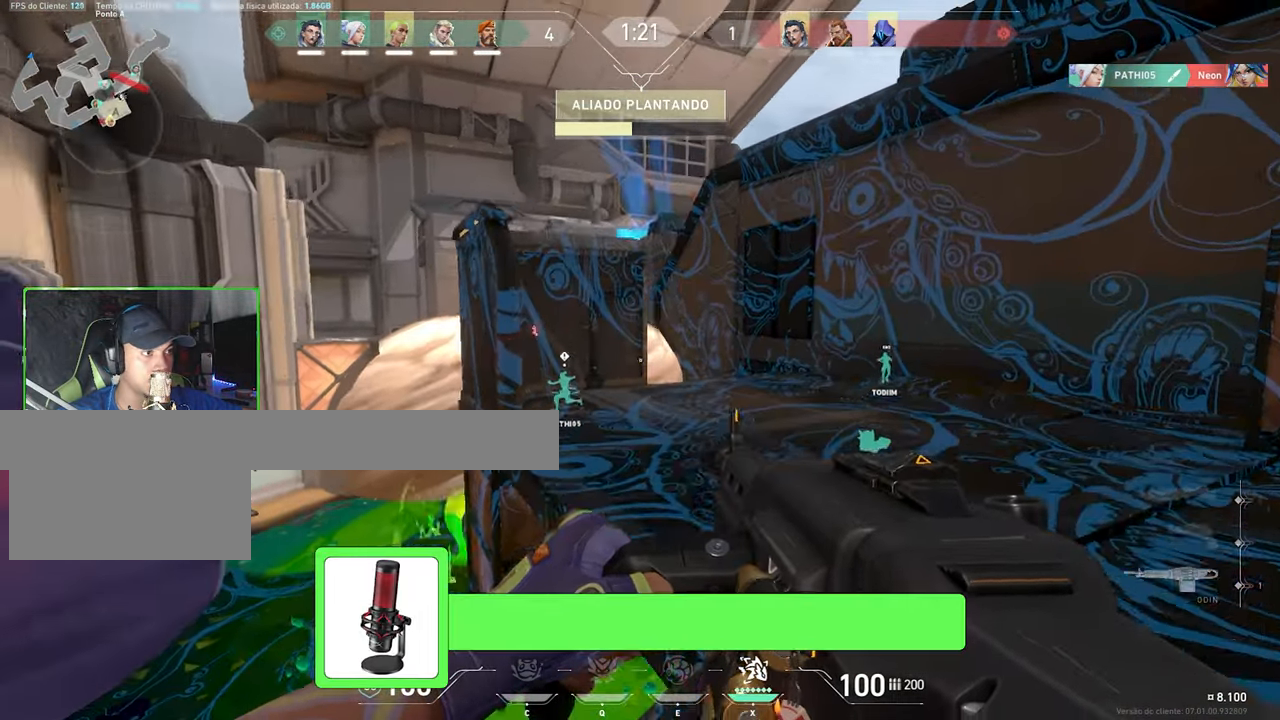
{"keys": ["d", "shift"], "mouse": [], "mouse_move": "up", "events": [[317, "shift", "down"]]}
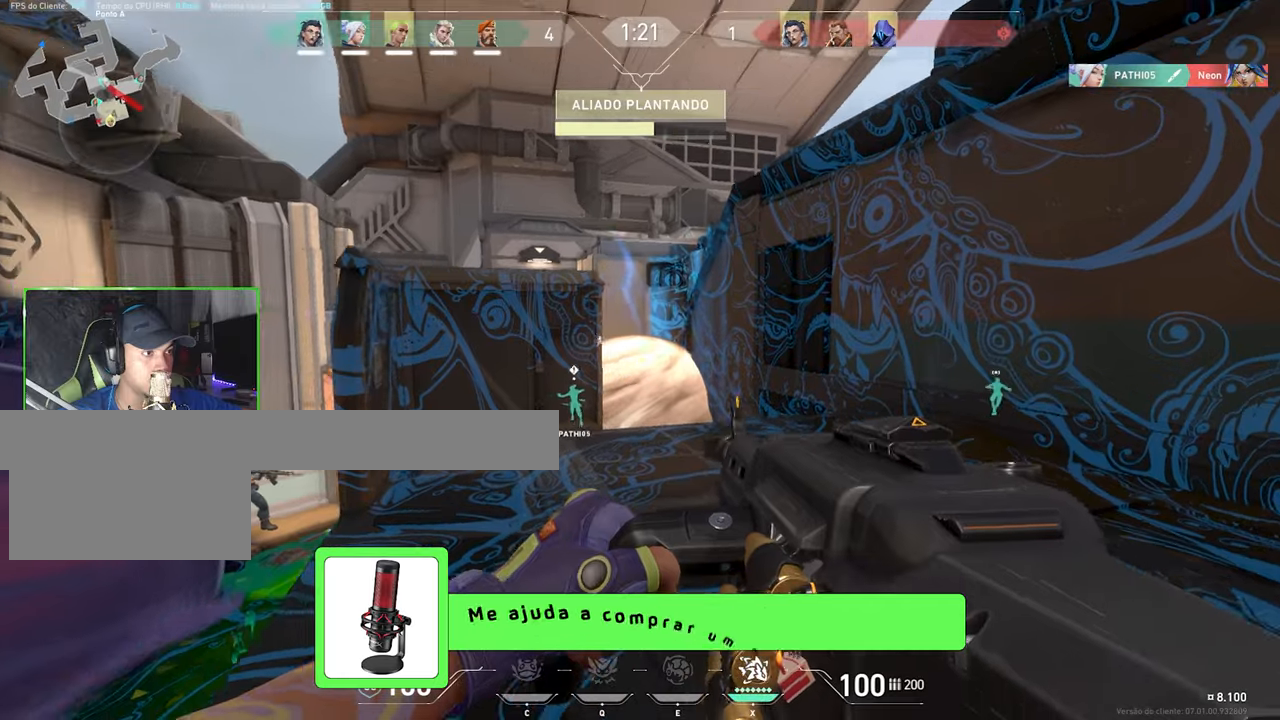
{"keys": ["d", "shift", "w"], "mouse": ["right"], "mouse_move": "still", "events": [[150, "mouse_right", "down"], [250, "w", "down"]]}
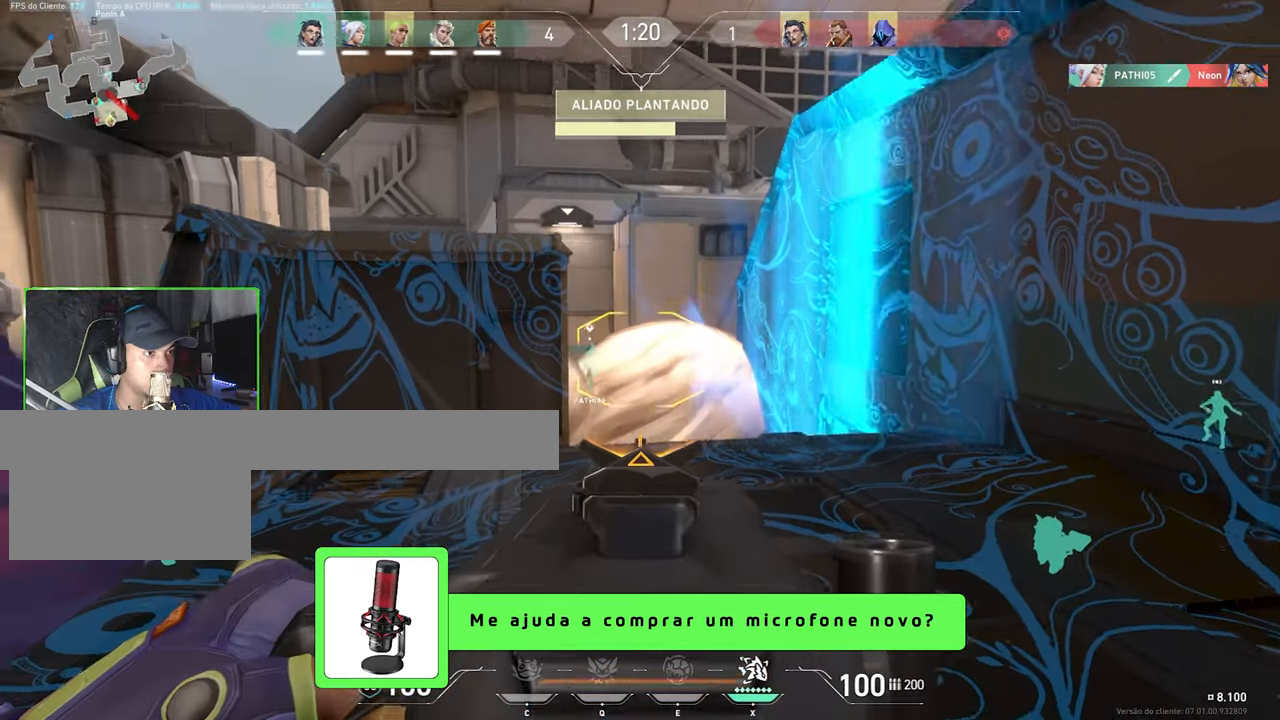
{"keys": ["shift", "w"], "mouse": ["right"], "mouse_move": "still", "events": [[200, "d", "up"], [300, "a", "down"], [450, "a", "up"]]}
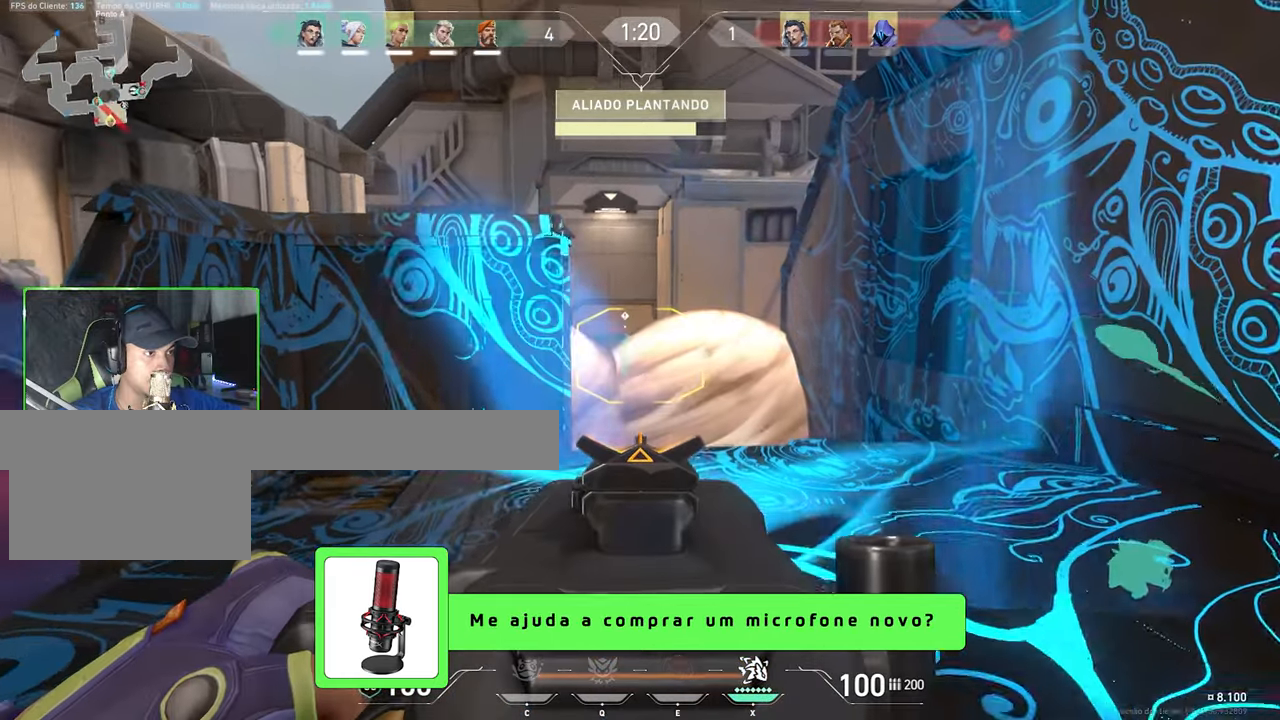
{"keys": ["shift"], "mouse": [], "mouse_move": "still", "events": [[84, "a", "down"], [317, "w", "up"], [500, "a", "up"], [500, "mouse_right", "up"]]}
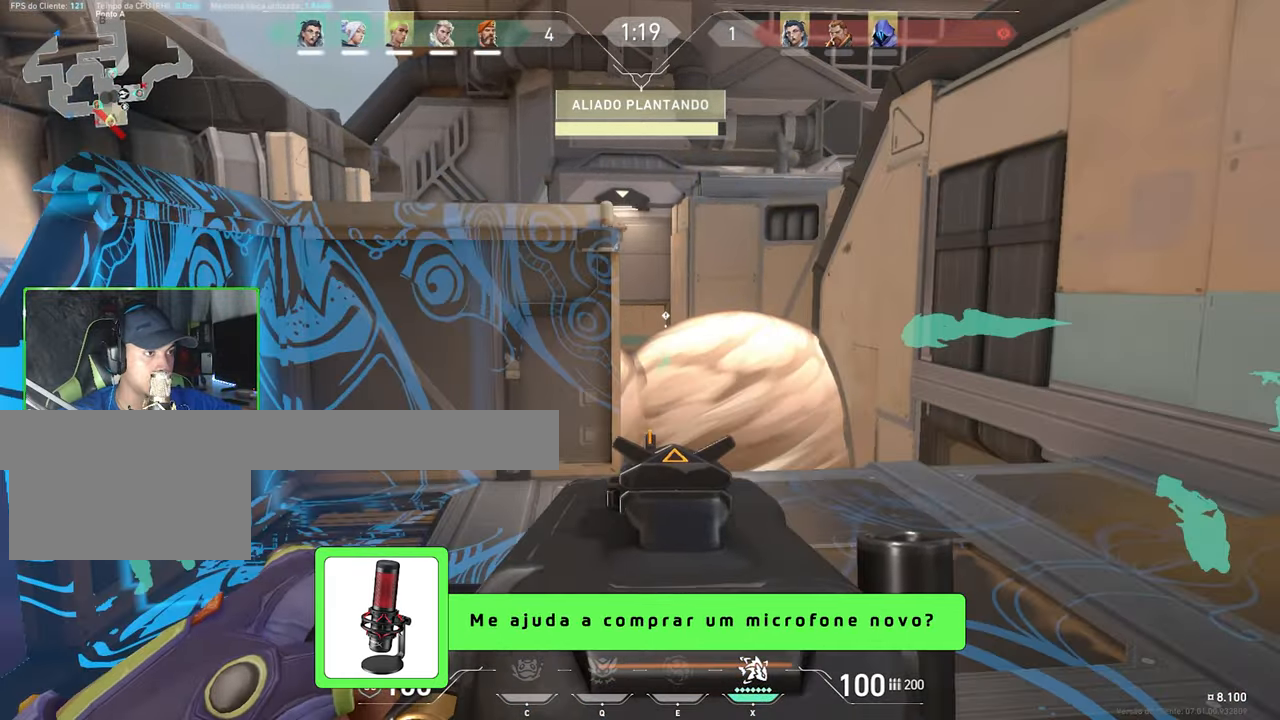
{"keys": ["d", "shift"], "mouse": [], "mouse_move": "up", "events": [[84, "w", "down"], [284, "d", "down"], [467, "w", "up"]]}
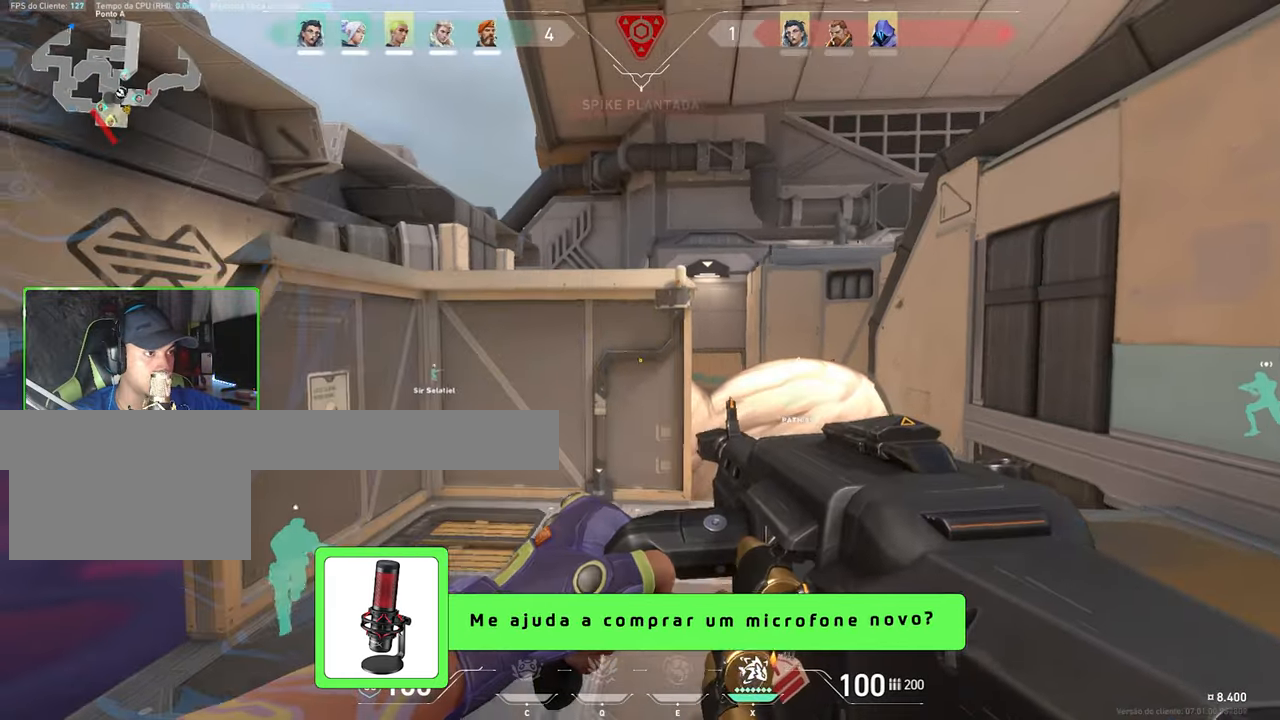
{"keys": ["d", "shift"], "mouse": [], "mouse_move": "still", "events": []}
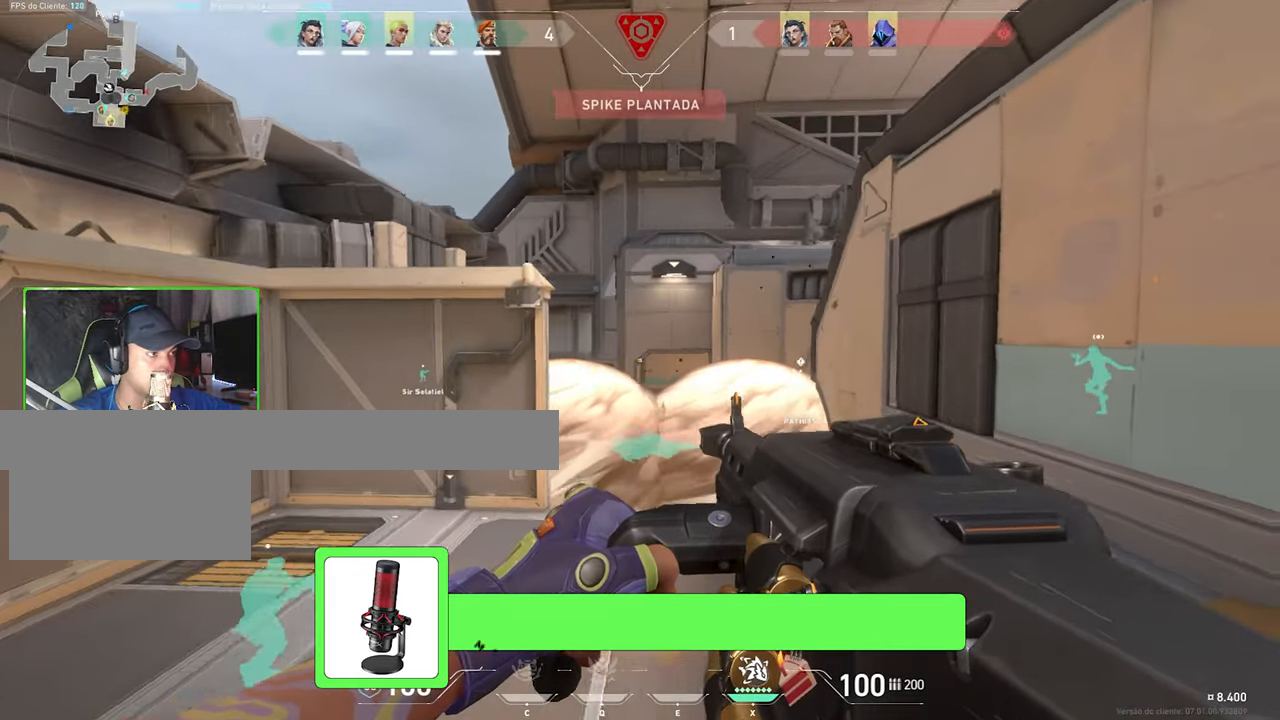
{"keys": ["d", "shift", "w"], "mouse": [], "mouse_move": "still", "events": [[267, "w", "down"]]}
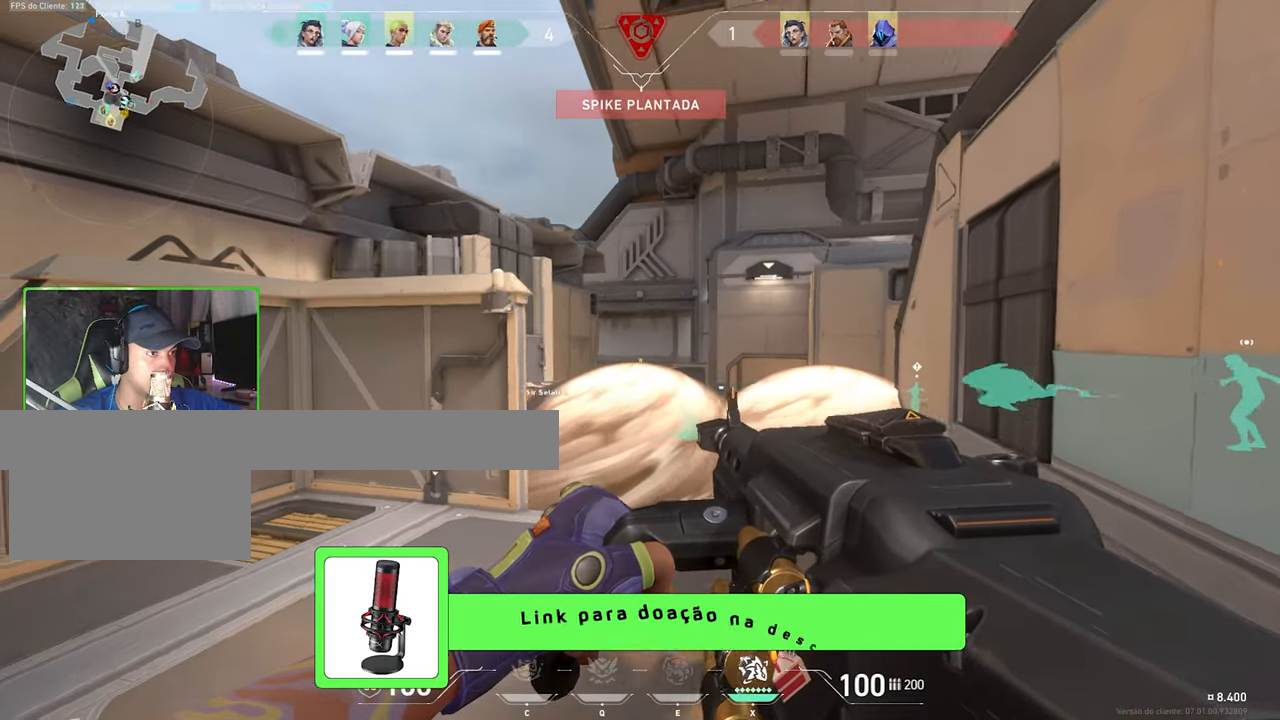
{"keys": ["d", "shift", "w"], "mouse": ["right"], "mouse_move": "still", "events": [[184, "mouse_right", "down"]]}
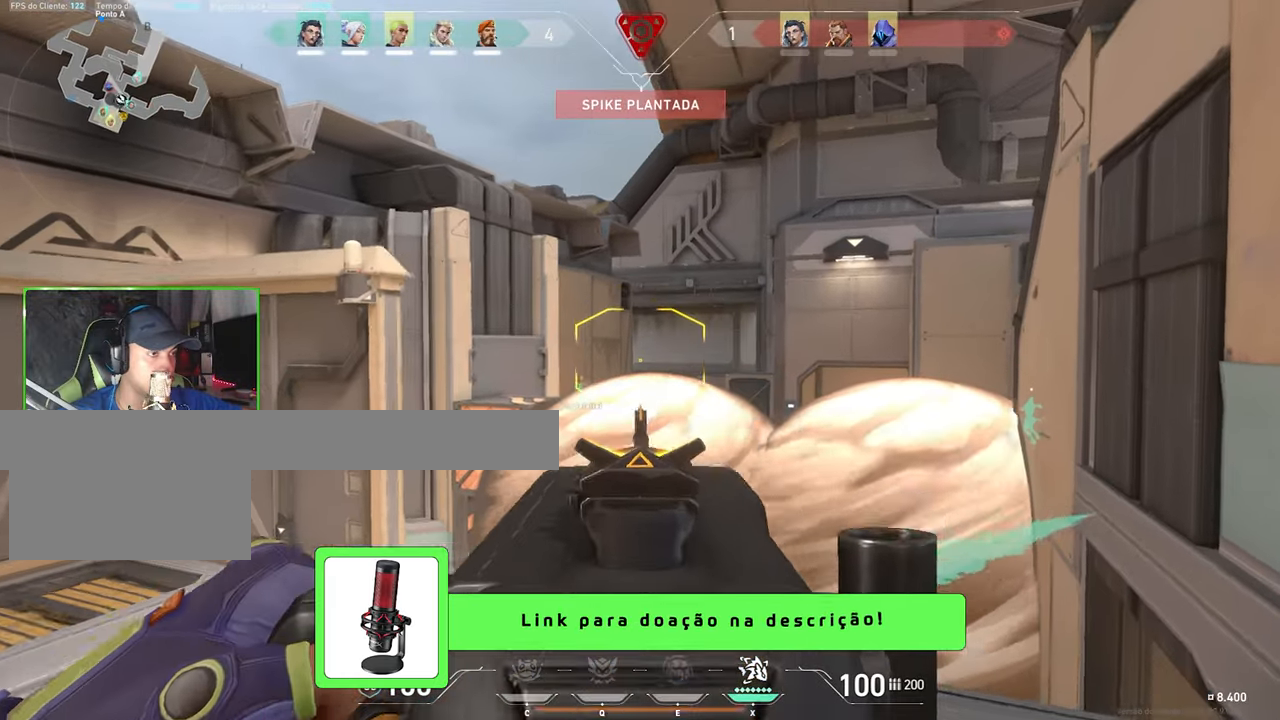
{"keys": ["a", "shift"], "mouse": ["right"], "mouse_move": "right", "events": [[117, "a", "down"], [167, "d", "up"], [217, "w", "up"]]}
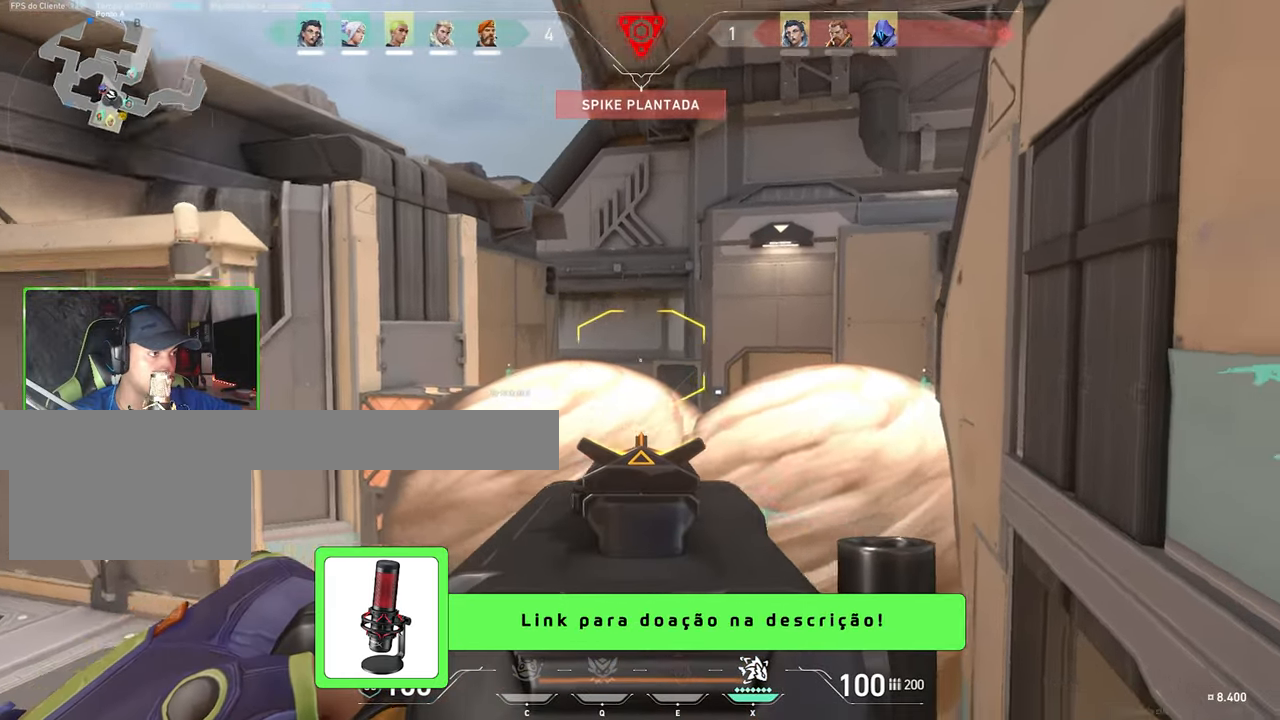
{"keys": ["a", "shift"], "mouse": [], "mouse_move": "right", "events": [[467, "mouse_right", "up"]]}
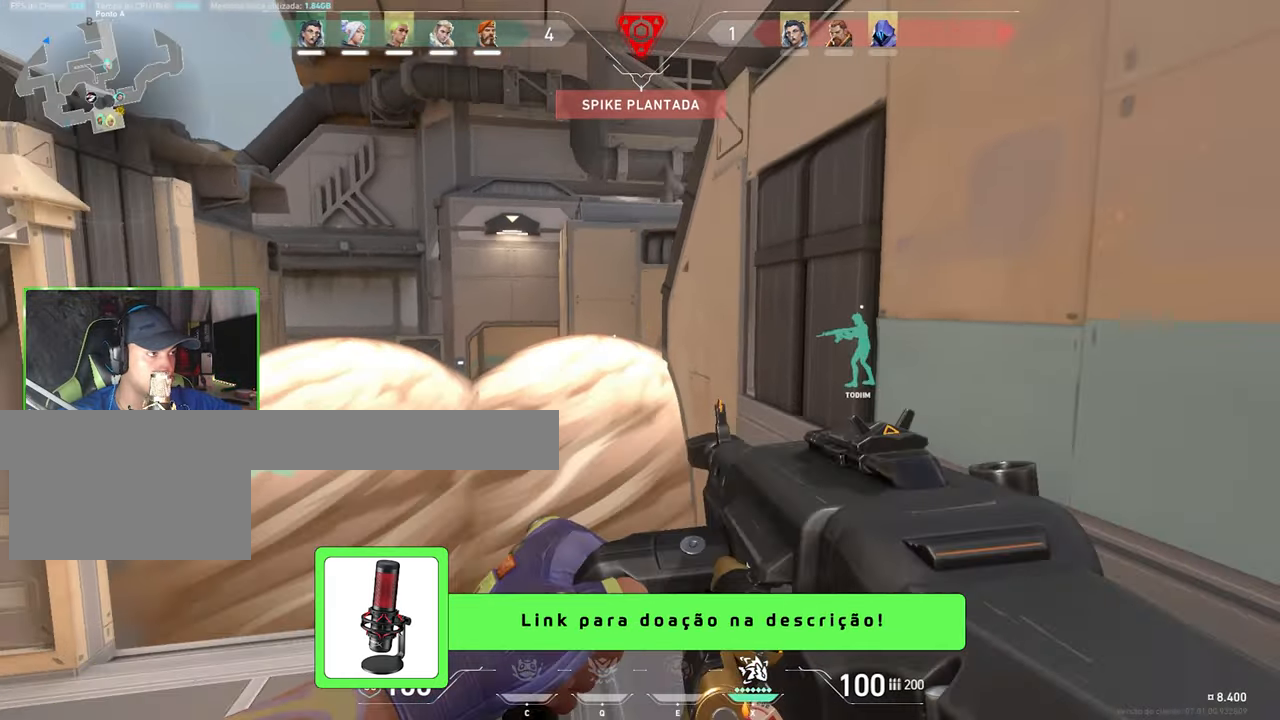
{"keys": ["d", "shift"], "mouse": [], "mouse_move": "left", "events": [[234, "a", "up"], [284, "d", "down"]]}
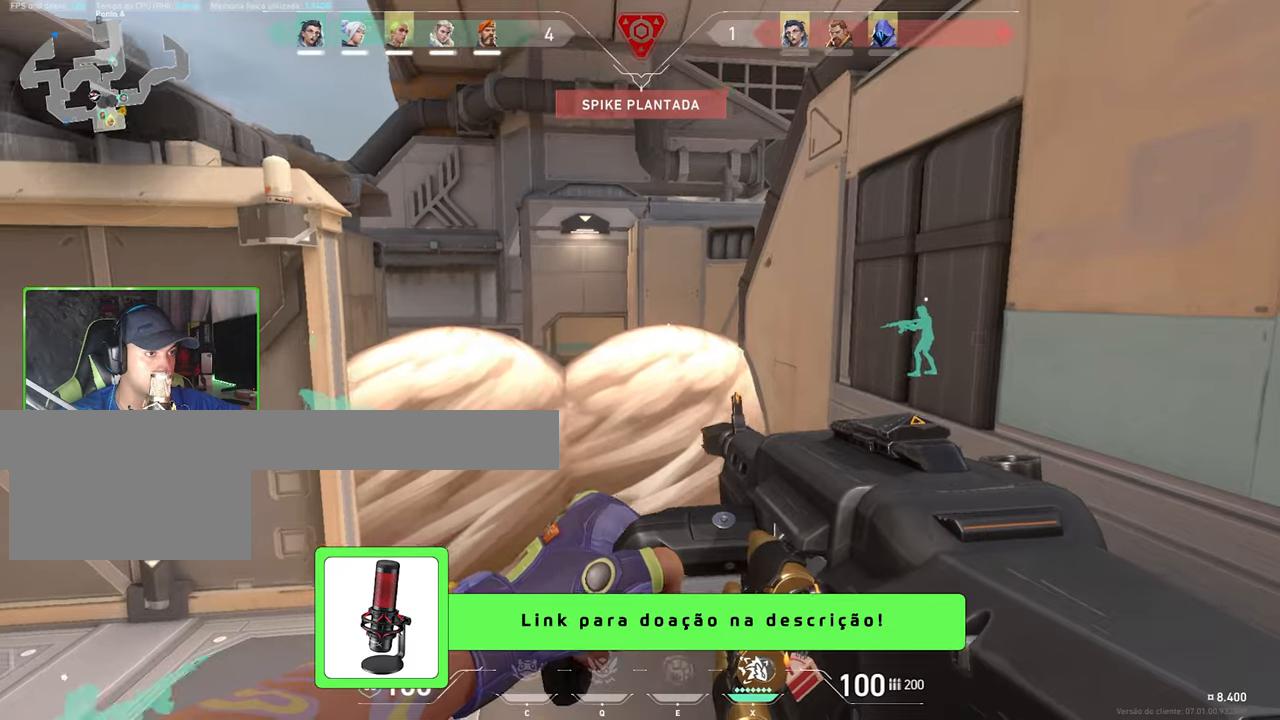
{"keys": ["a", "shift"], "mouse": ["right"], "mouse_move": "still", "events": [[33, "a", "down"], [33, "d", "up"], [66, "mouse_right", "down"]]}
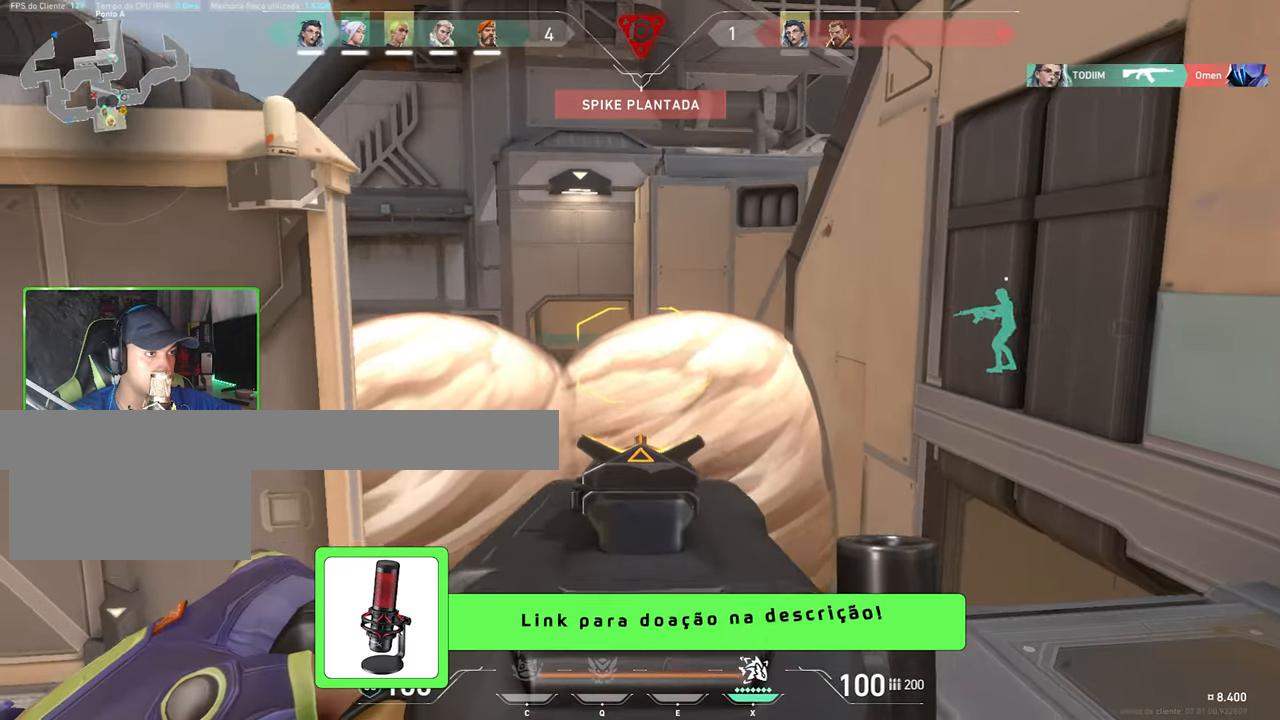
{"keys": ["d", "shift"], "mouse": ["right"], "mouse_move": "still", "events": [[400, "a", "up"], [400, "d", "down"]]}
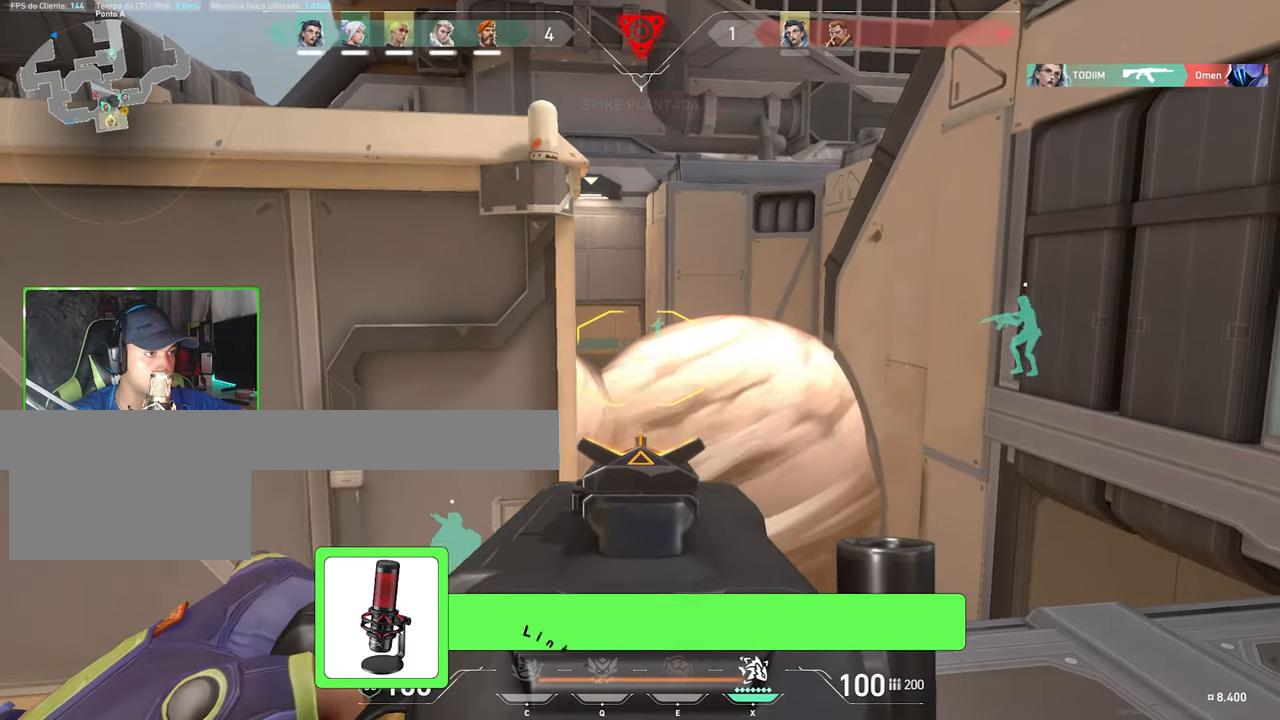
{"keys": ["d", "shift"], "mouse": [], "mouse_move": "left", "events": [[333, "mouse_right", "up"]]}
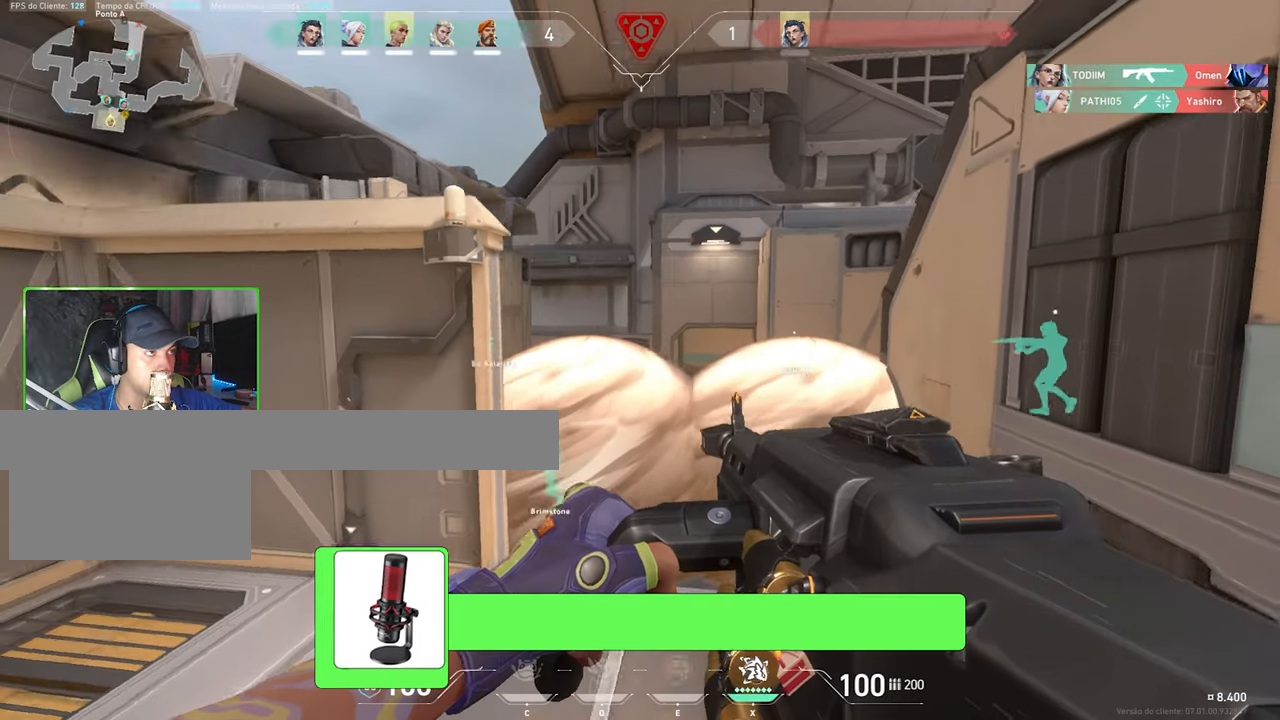
{"keys": ["d", "shift"], "mouse": [], "mouse_move": "left", "events": []}
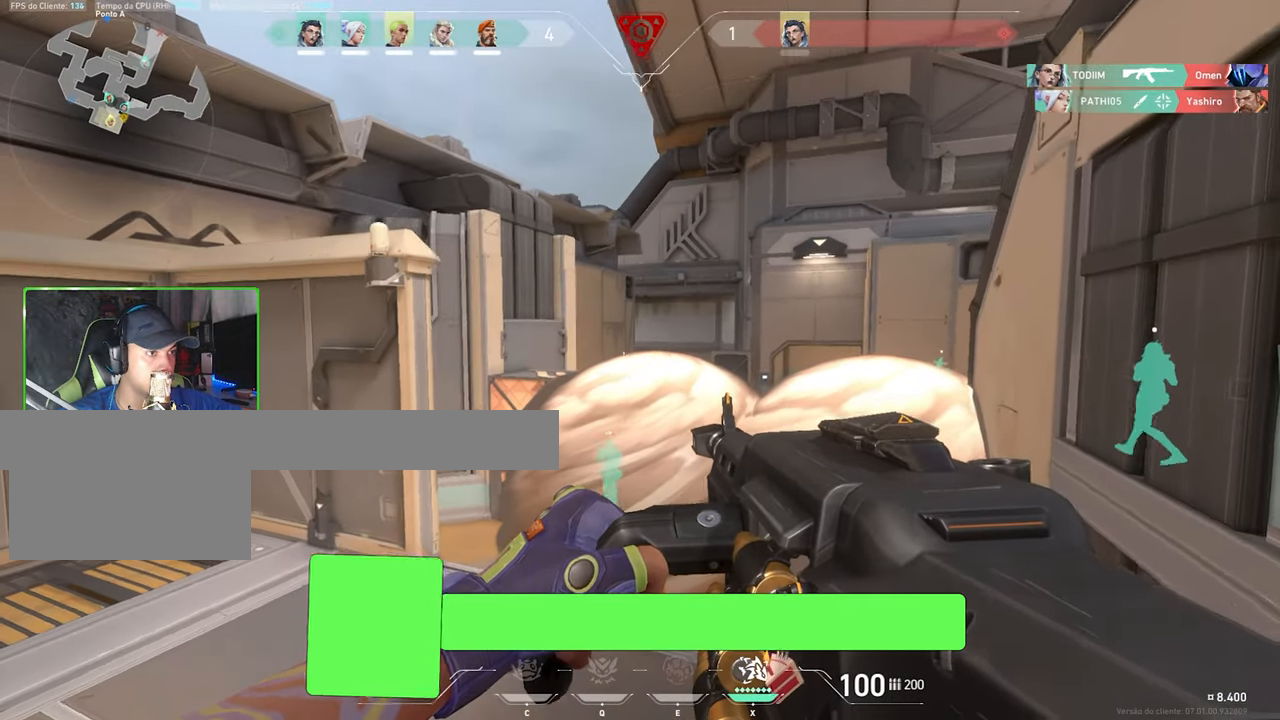
{"keys": ["a", "shift"], "mouse": [], "mouse_move": "still", "events": [[233, "d", "up"], [233, "w", "down"], [316, "a", "down"], [416, "w", "up"]]}
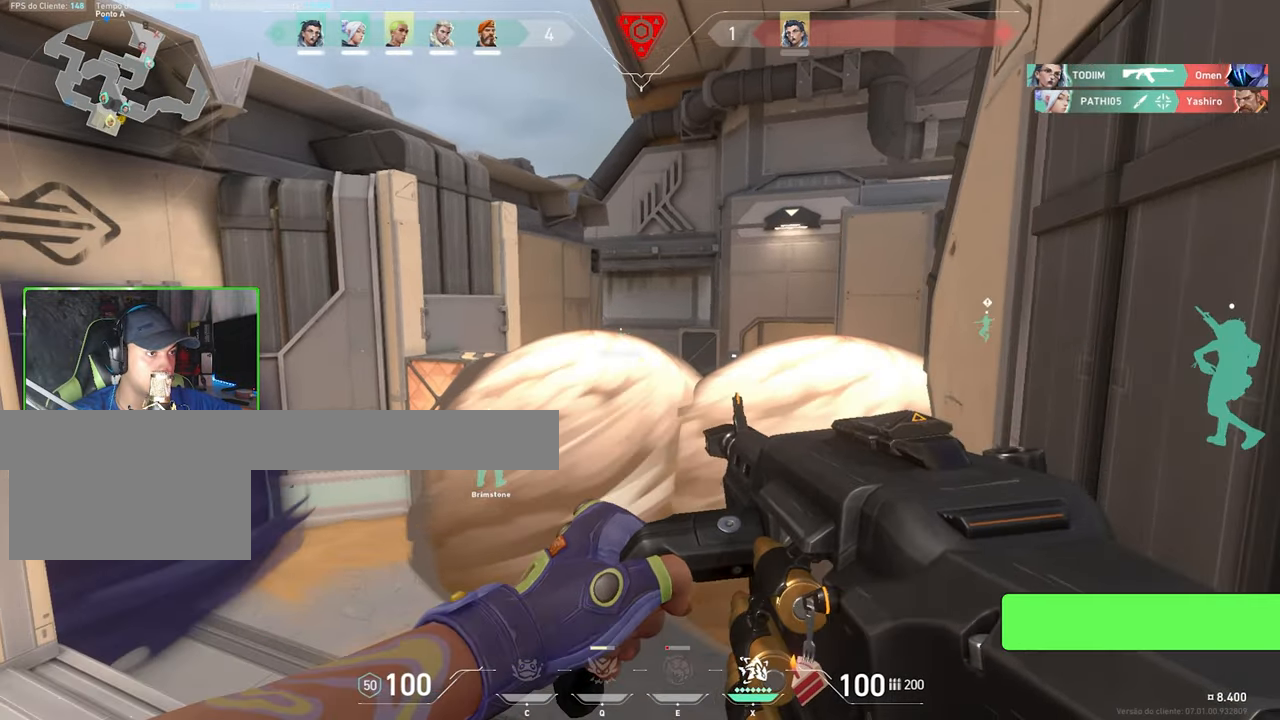
{"keys": ["d"], "mouse": [], "mouse_move": "left", "events": [[116, "s", "down"], [250, "a", "up"], [250, "d", "down"], [250, "s", "up"], [250, "shift", "up"]]}
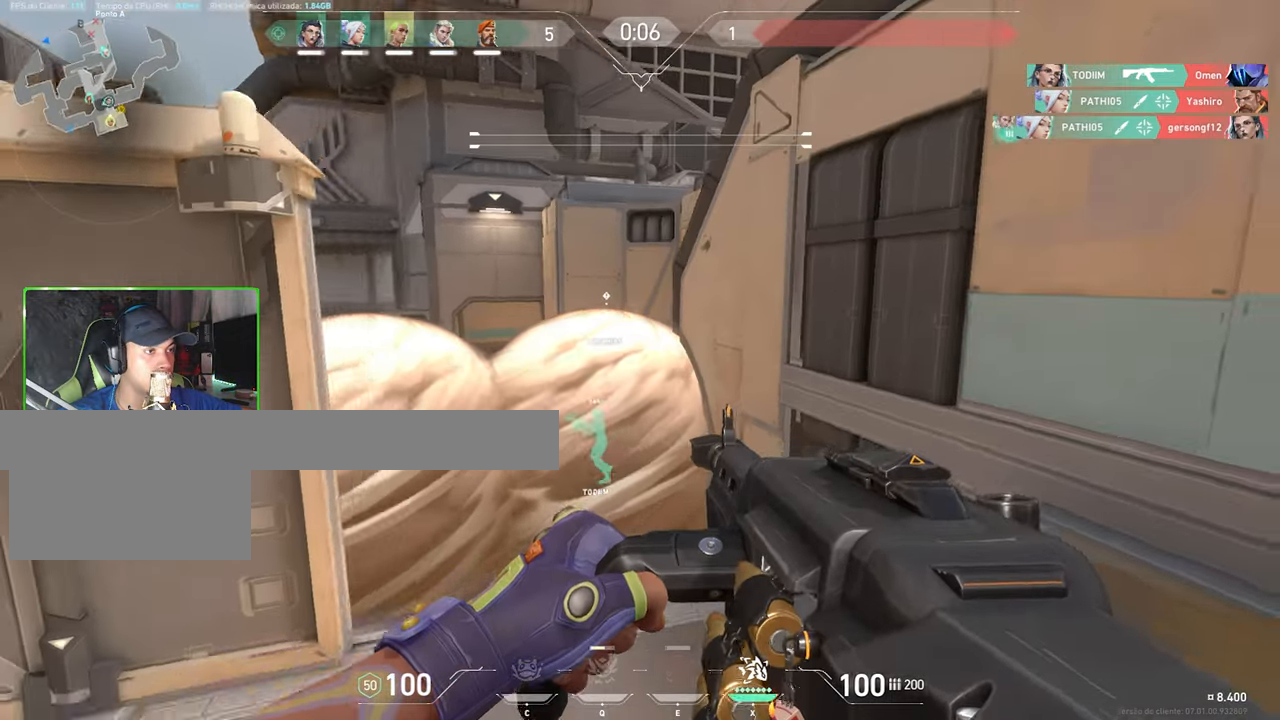
{"keys": ["d"], "mouse": [], "mouse_move": "left", "events": []}
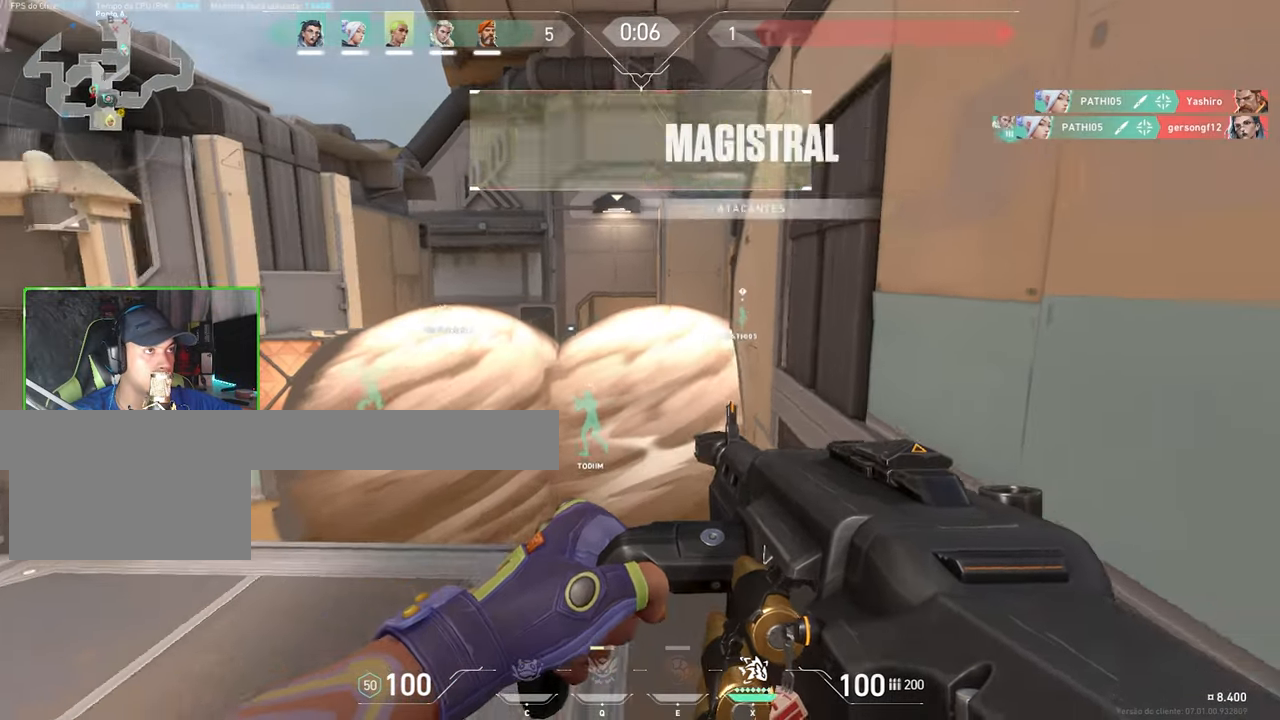
{"keys": ["tab", "w"], "mouse": [], "mouse_move": "still", "events": [[116, "d", "up"], [166, "a", "down"], [266, "a", "up"], [266, "w", "down"], [366, "tab", "down"]]}
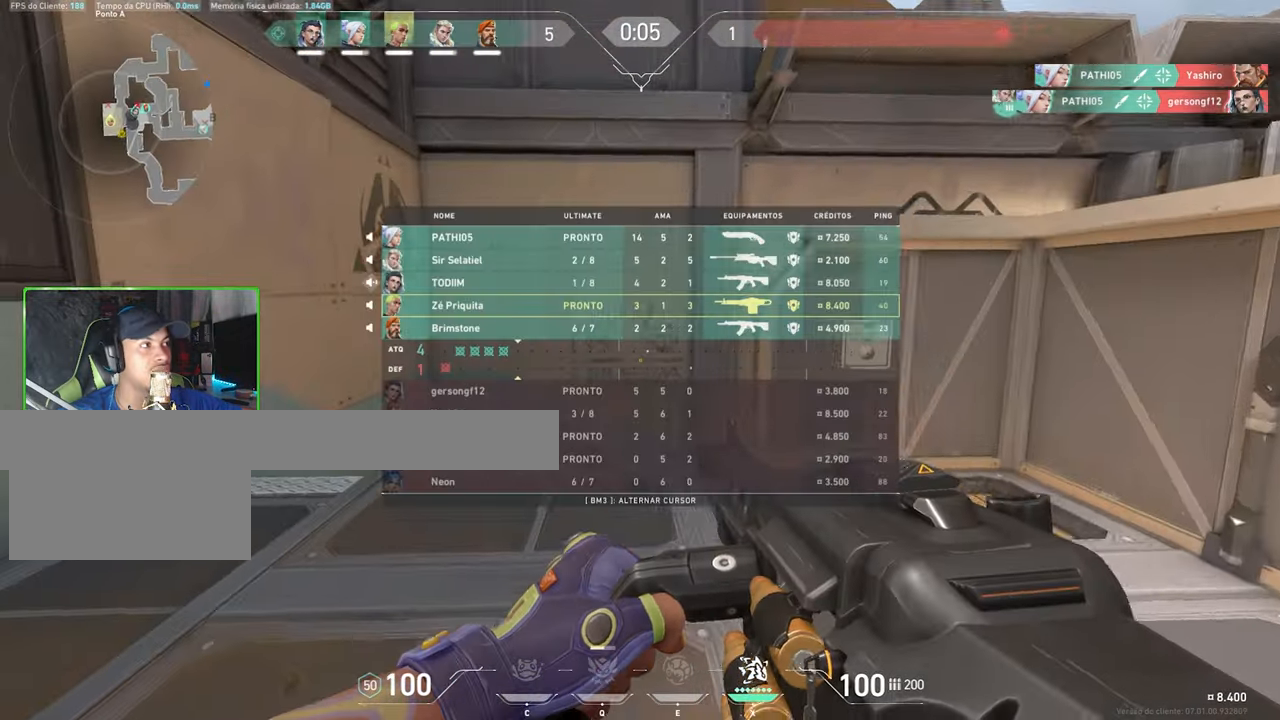
{"keys": ["tab", "w"], "mouse": [], "mouse_move": "still", "events": []}
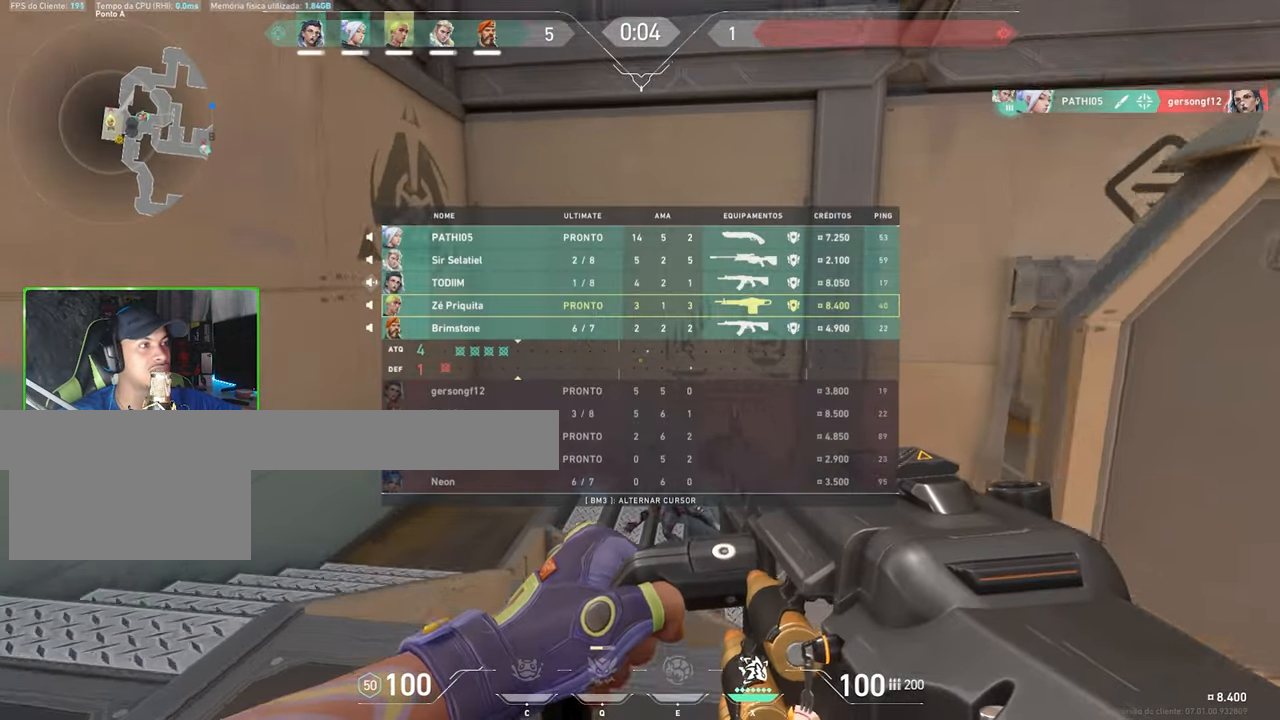
{"keys": ["w"], "mouse": [], "mouse_move": "still", "events": [[216, "tab", "up"]]}